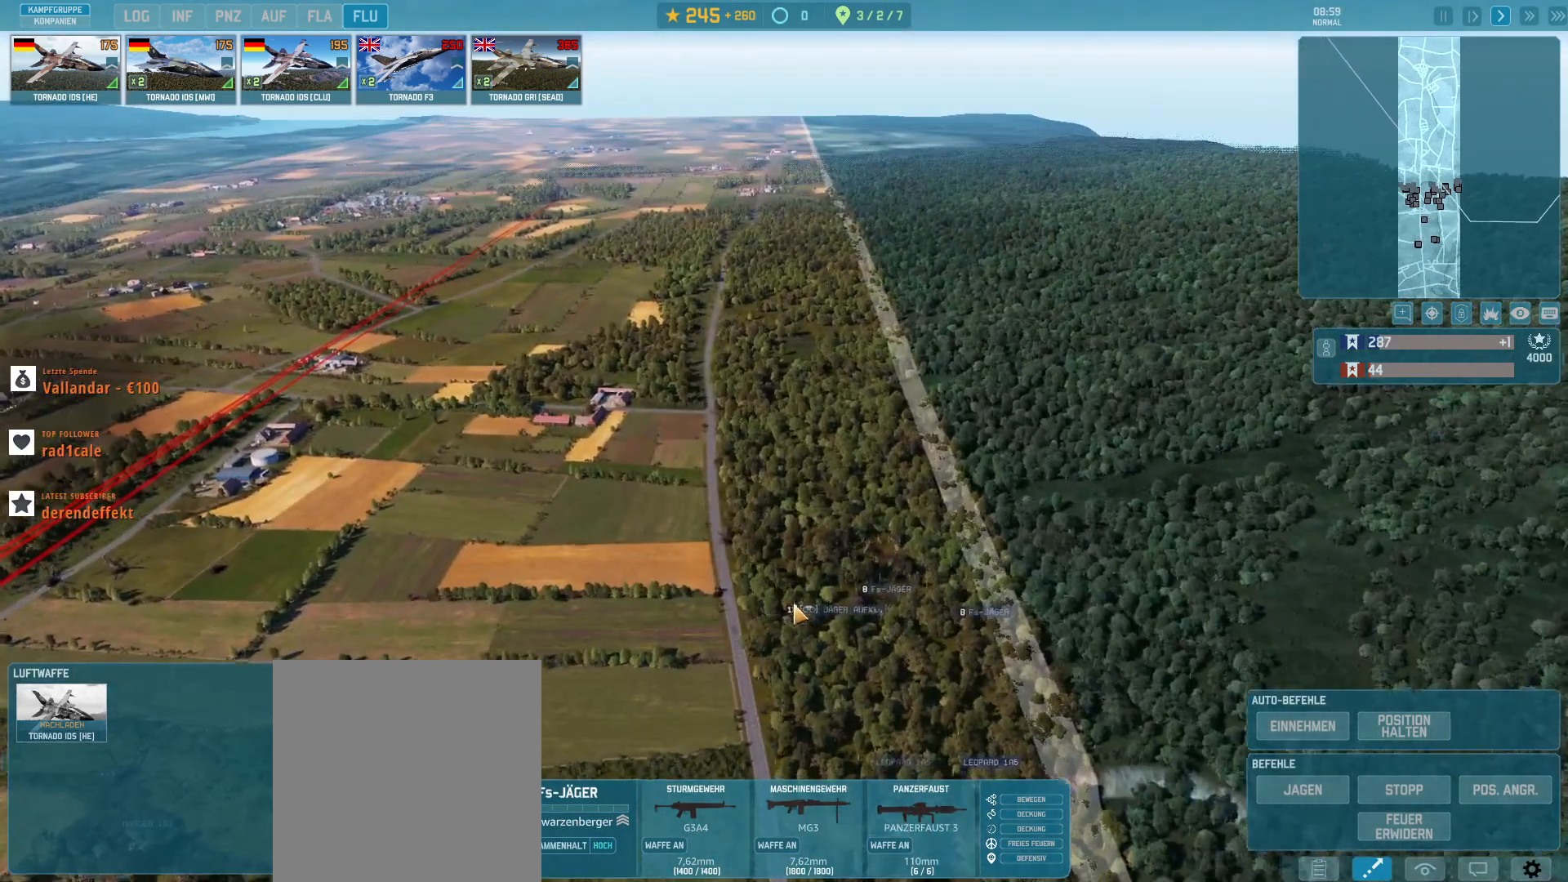
Gameplay with keyboard and mouse; each line is a JSON object with the keys and mouse buttons held at the frame after it. "events" lists presses ("down") and releases ("up") of ".", "/", "0", "1", "2", "3", "4", "5", "6", "7", "8", "9", "a", "alt_l", "alt_r", "b", "backslash", "backspace", "c", "caps_lock", "comma", "ctrl_l", "ctrl_r", "d", "e", "equals", "escape", "f", "f1", "f10", "f2", "f3", "f4", "f5", "f7", "f8", "f9", "g", "h", "i", "j", "k", "l", "lbracket", "m", "minus", "n", "o", "p", "q", "quote", "r", "rbracket", "return", "s", "semicolon", "shift_l", "shift_r", "space", "super", "t", "tab", "tilde", "u", "v", "w", "x", "y", "z", "mouse_left", "mouse_wheel", "mouse_right", "mouse_mb4" and "mouse_mb5" between this image and that frame as [ms after this image, input, new state], when the widget could be followed in between. "mouse_left", "mouse_wheel", "mouse_right", "mouse_mb4", "mouse_mb5" = the "left", "wheel", "right", "mb4", "mb5" buttons of the "mouse" list. No other keys are recorded. "wheel" means that the mouse wheel is clicked or scrolled. Not read: f11 f12 f6 mouse_move.
{"keys": [], "mouse": [], "events": [[200, "mouse_left", "up"]]}
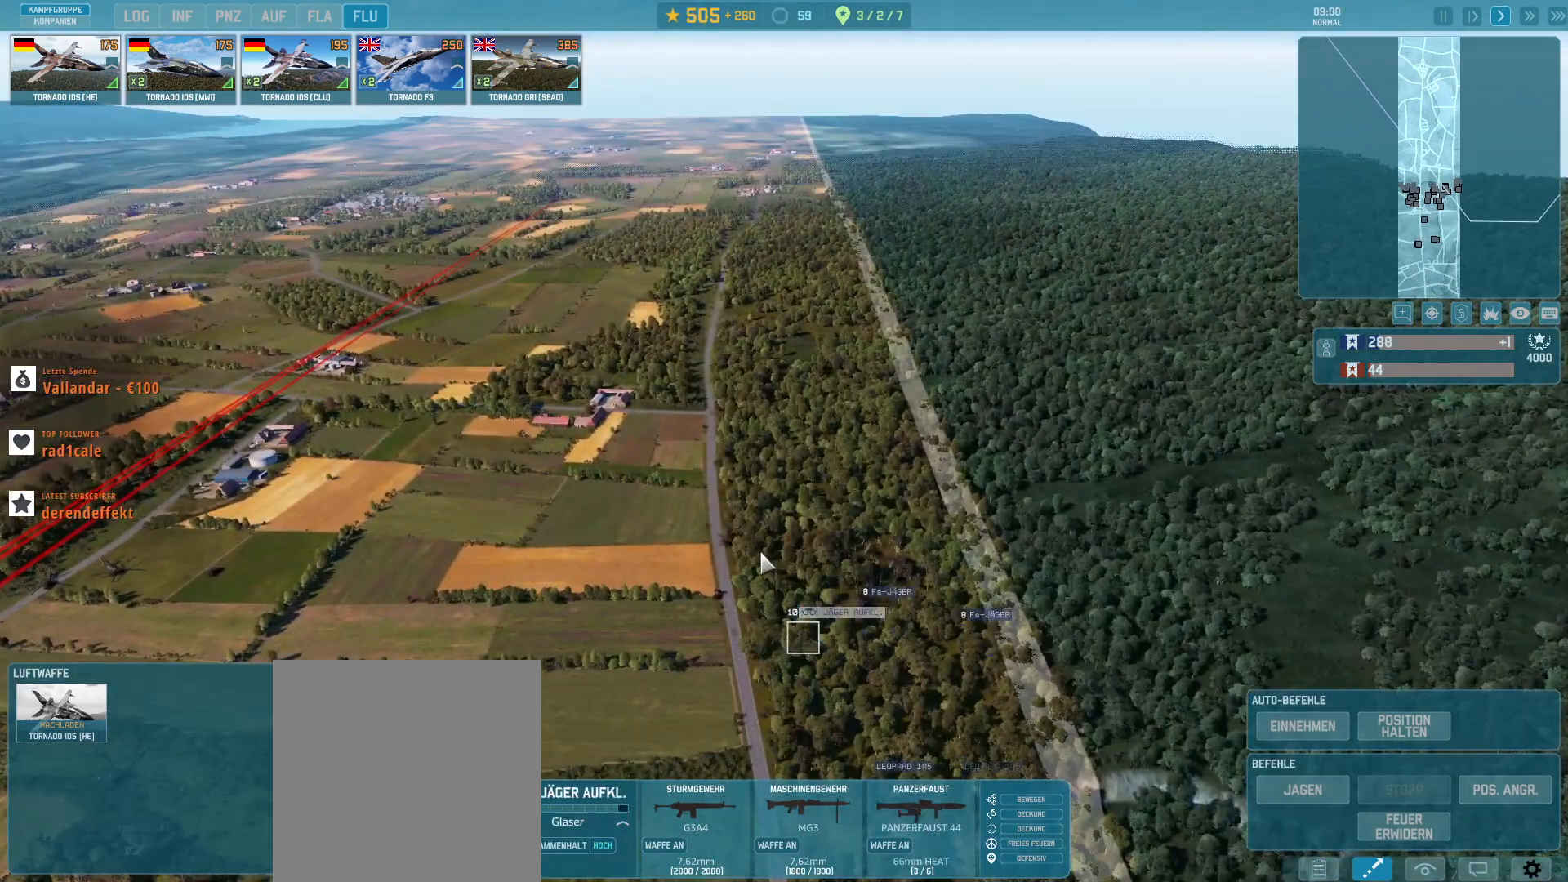
{"keys": [], "mouse": [], "events": [[67, "mouse_left", "down"], [167, "mouse_left", "up"]]}
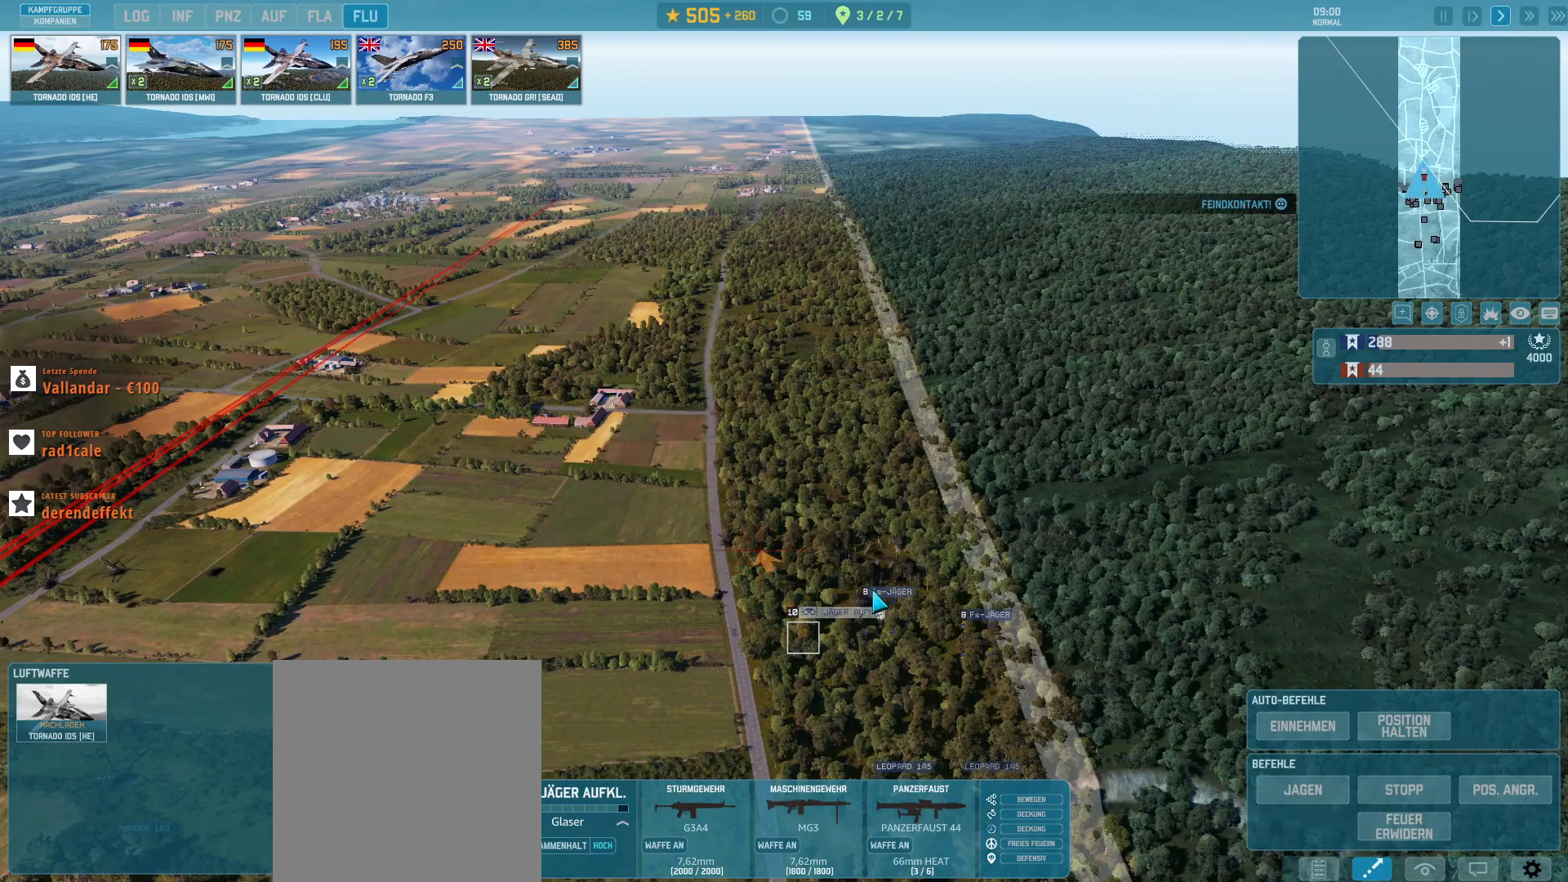
{"keys": [], "mouse": ["left"], "events": [[133, "mouse_left", "down"], [200, "mouse_left", "up"], [500, "mouse_left", "down"]]}
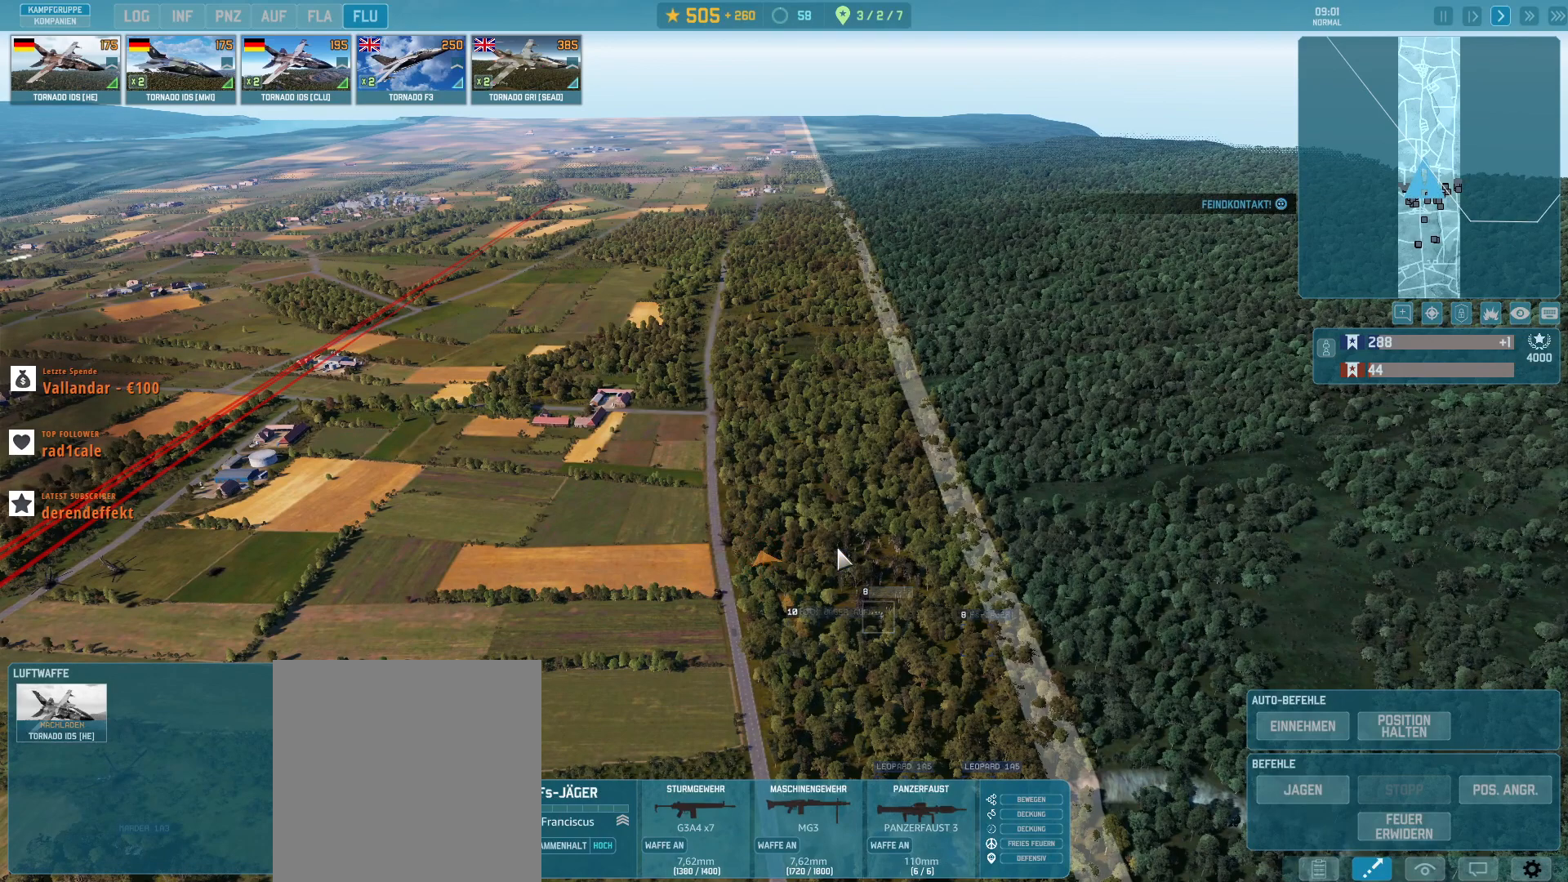
{"keys": [], "mouse": ["left"], "events": [[100, "mouse_left", "up"], [433, "mouse_left", "down"]]}
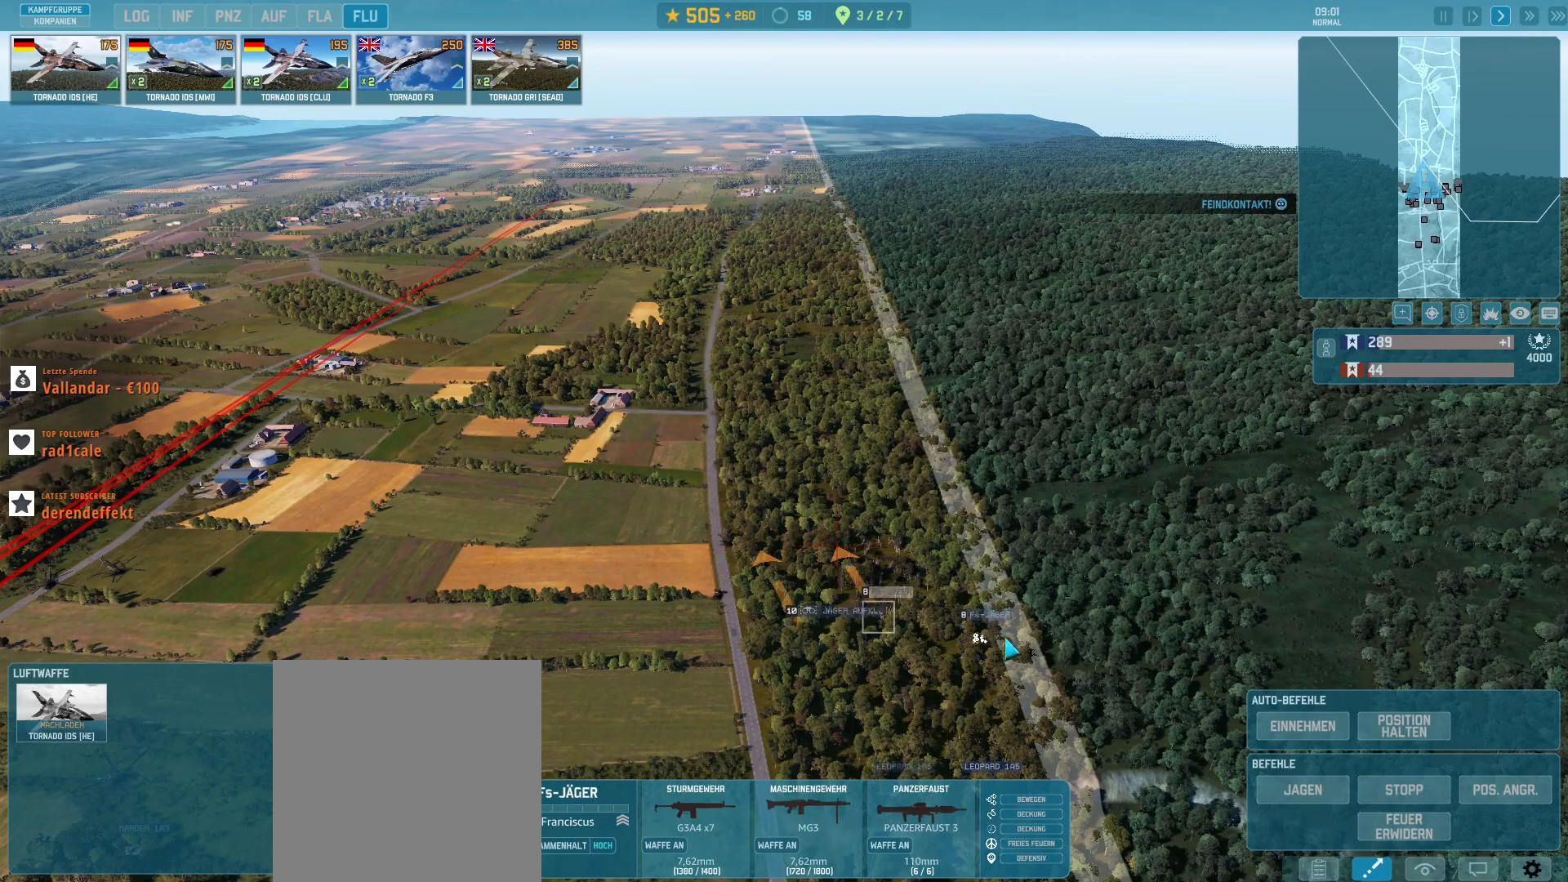
{"keys": [], "mouse": [], "events": [[100, "mouse_left", "up"]]}
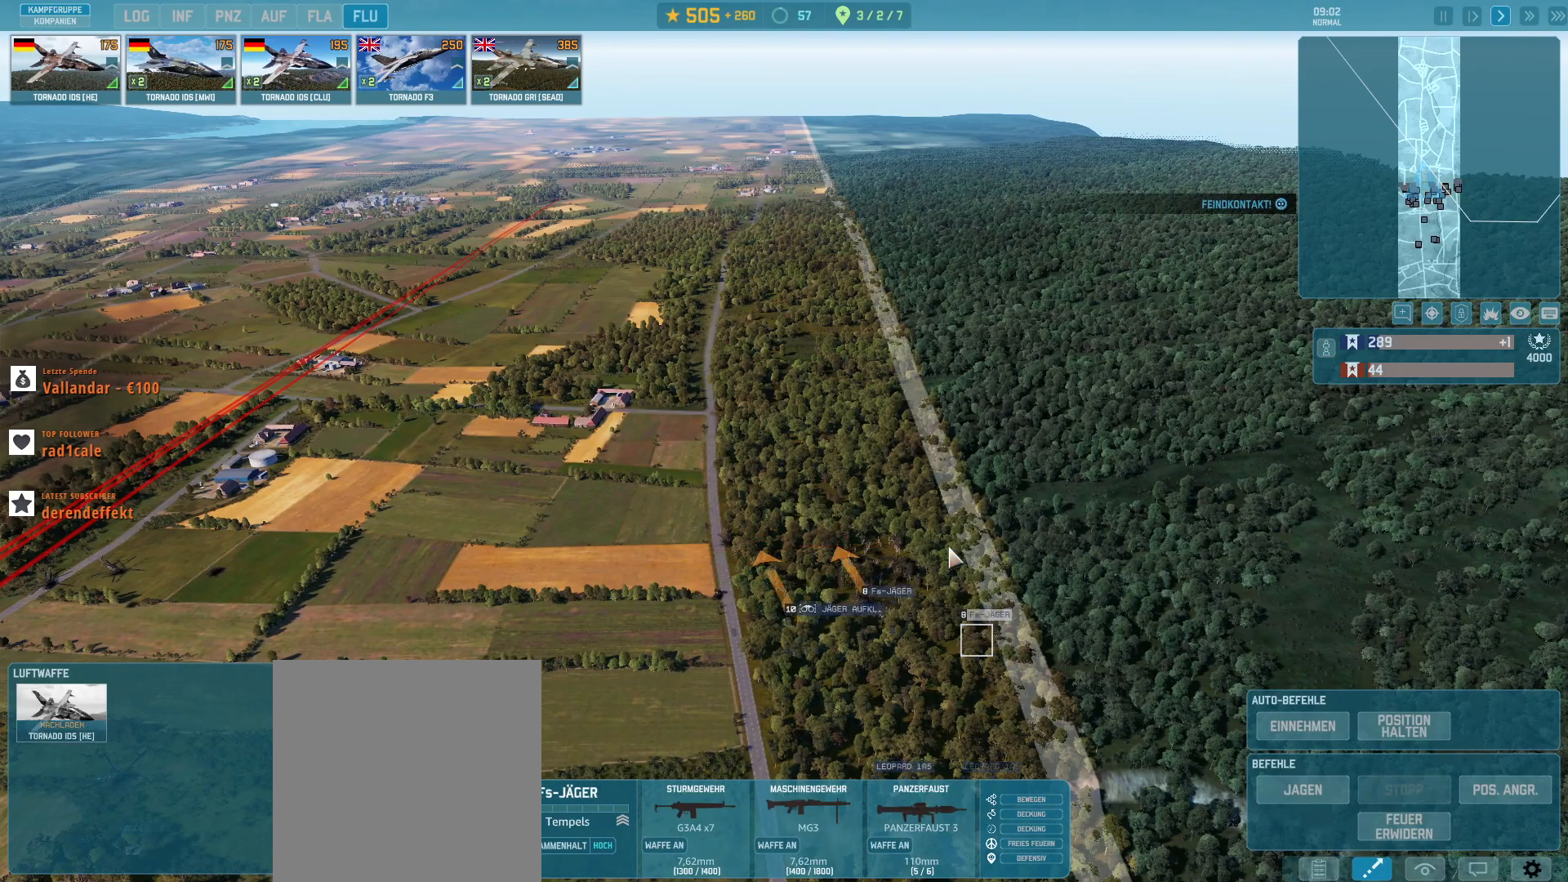
{"keys": [], "mouse": [], "events": [[33, "mouse_left", "down"], [133, "mouse_left", "up"], [200, "s", "down"], [267, "s", "up"]]}